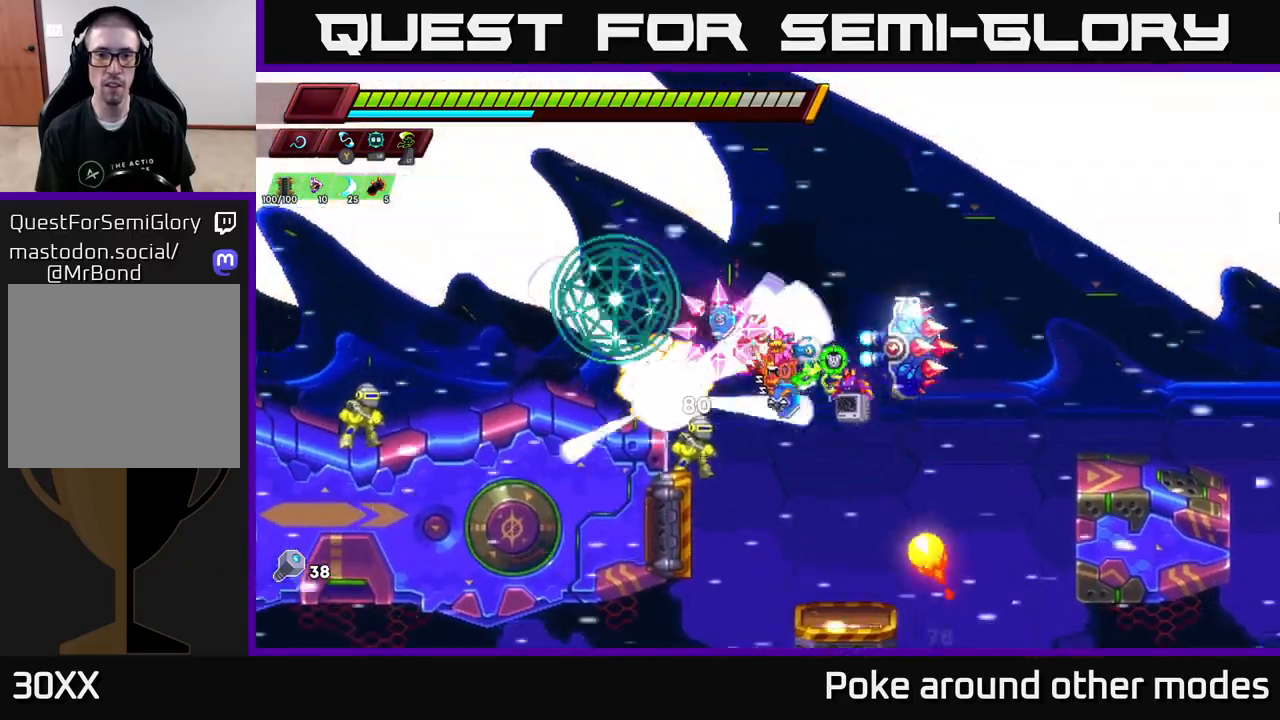
Gameplay with a controller (Xbox layout); each line is a JSON object with the inputs held at the frame after it. "events" lists button and stick changes between this image and that frame as [ms after this image, input, new state], when the widget could be followed in between.
{"buttons": ["A"], "left_stick": "left", "right_stick": "center", "events": [[167, "X", "down"], [167, "left_stick", "left"], [183, "A", "down"], [300, "X", "up"], [433, "A", "up"], [483, "A", "down"]]}
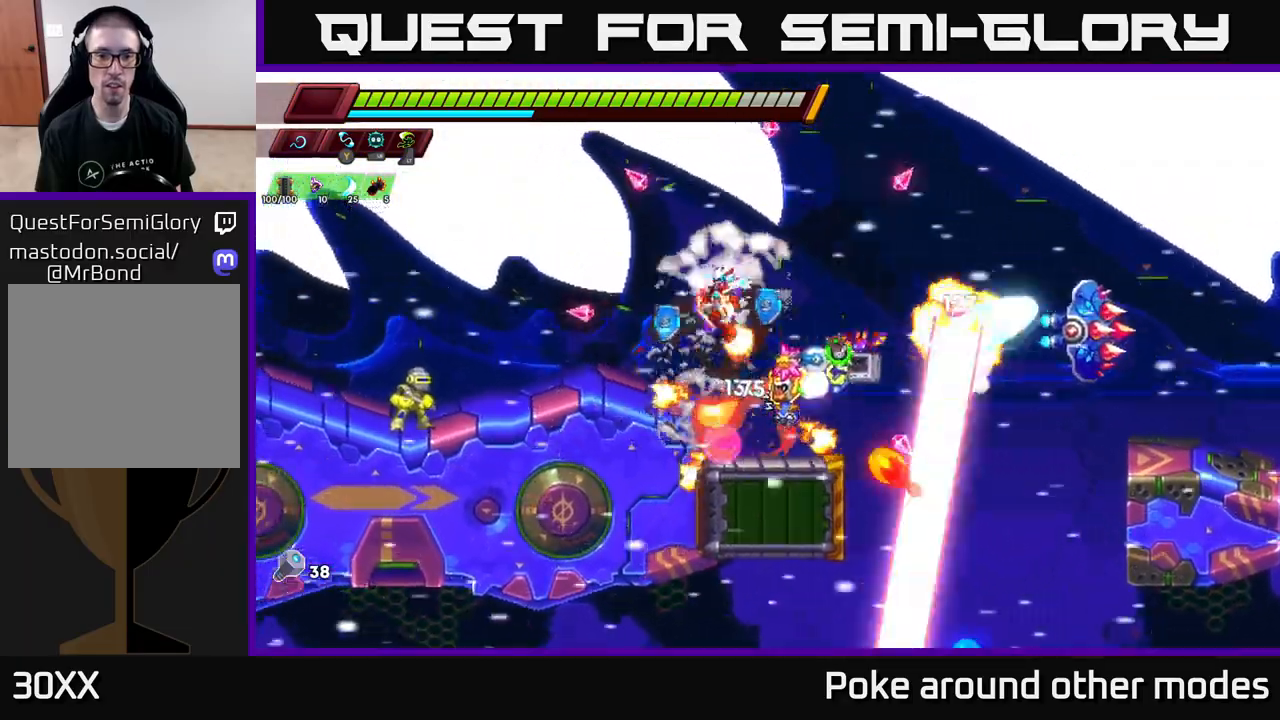
{"buttons": [], "left_stick": "down-left", "right_stick": "center", "events": [[117, "A", "up"], [317, "left_stick", "center"], [483, "left_stick", "down-left"]]}
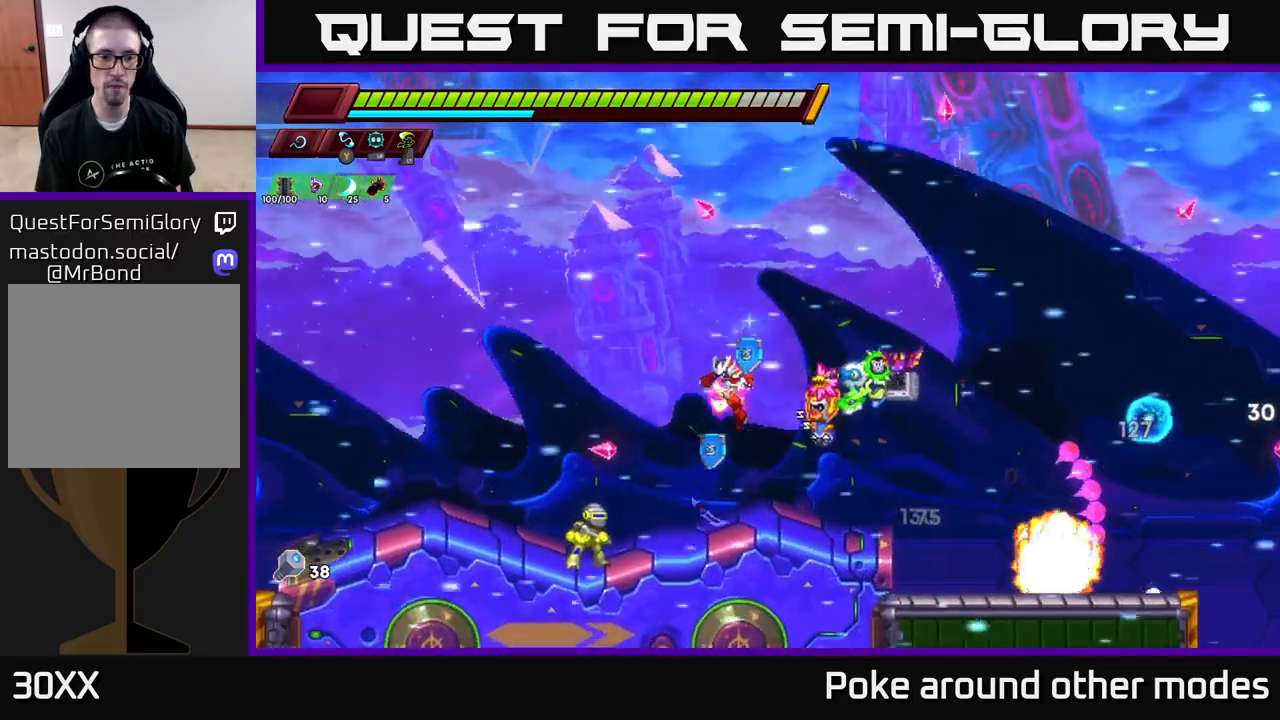
{"buttons": [], "left_stick": "left", "right_stick": "center", "events": [[33, "X", "down"], [150, "X", "up"], [167, "left_stick", "down-right"], [233, "left_stick", "center"], [317, "left_stick", "left"], [400, "X", "down"], [500, "X", "up"]]}
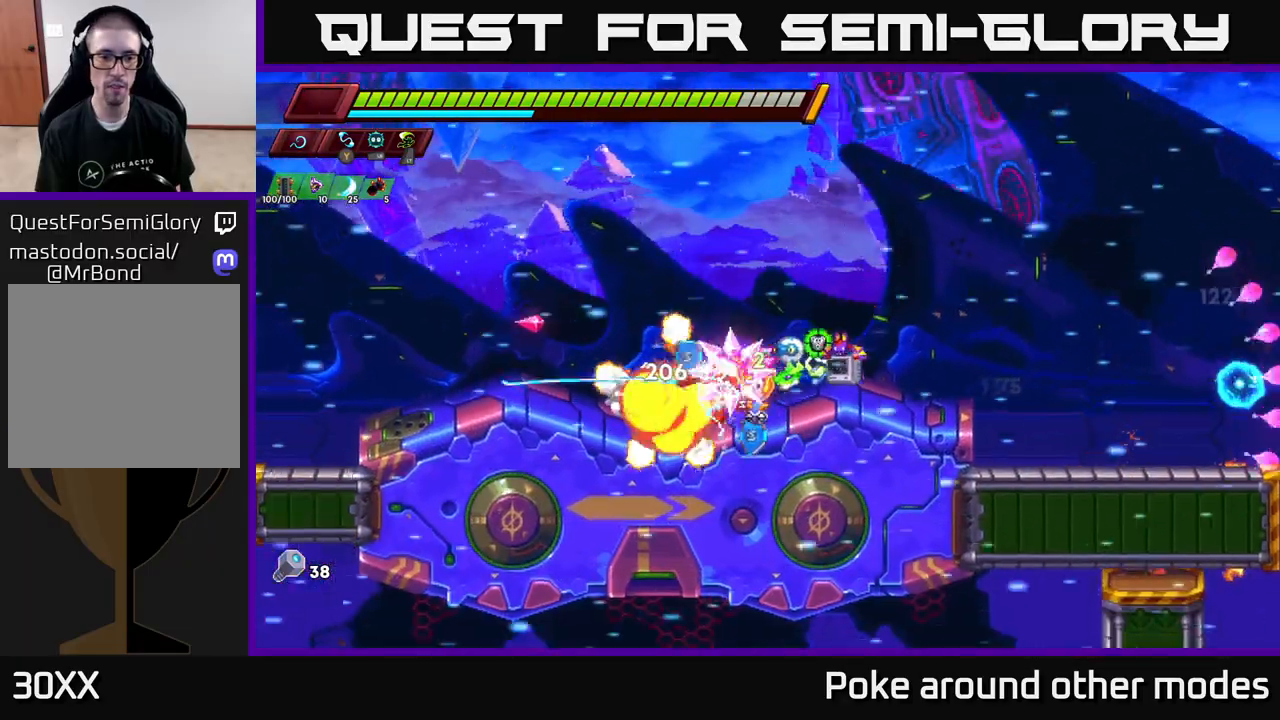
{"buttons": [], "left_stick": "right", "right_stick": "center", "events": [[33, "left_stick", "center"], [100, "left_stick", "left"], [250, "A", "down"], [250, "R2", "down"], [283, "left_stick", "right"], [350, "A", "up"], [350, "R2", "up"]]}
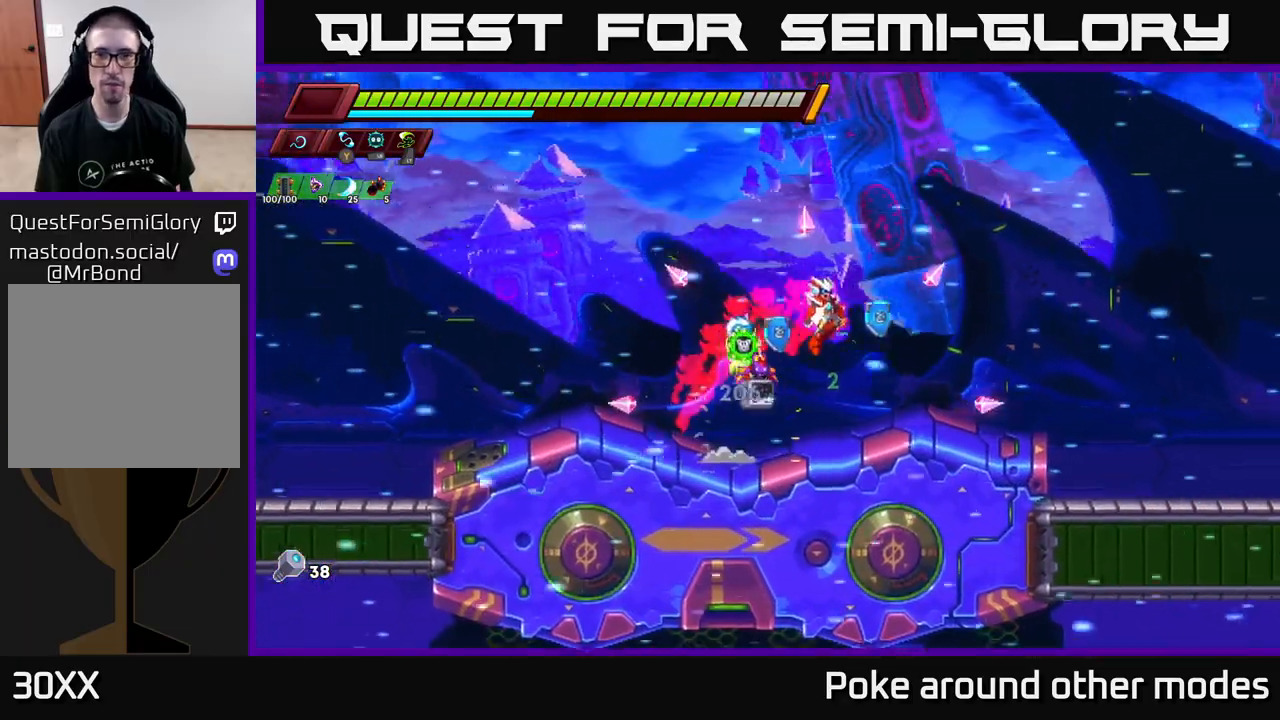
{"buttons": [], "left_stick": "right", "right_stick": "center", "events": [[233, "R2", "down"], [400, "R2", "up"]]}
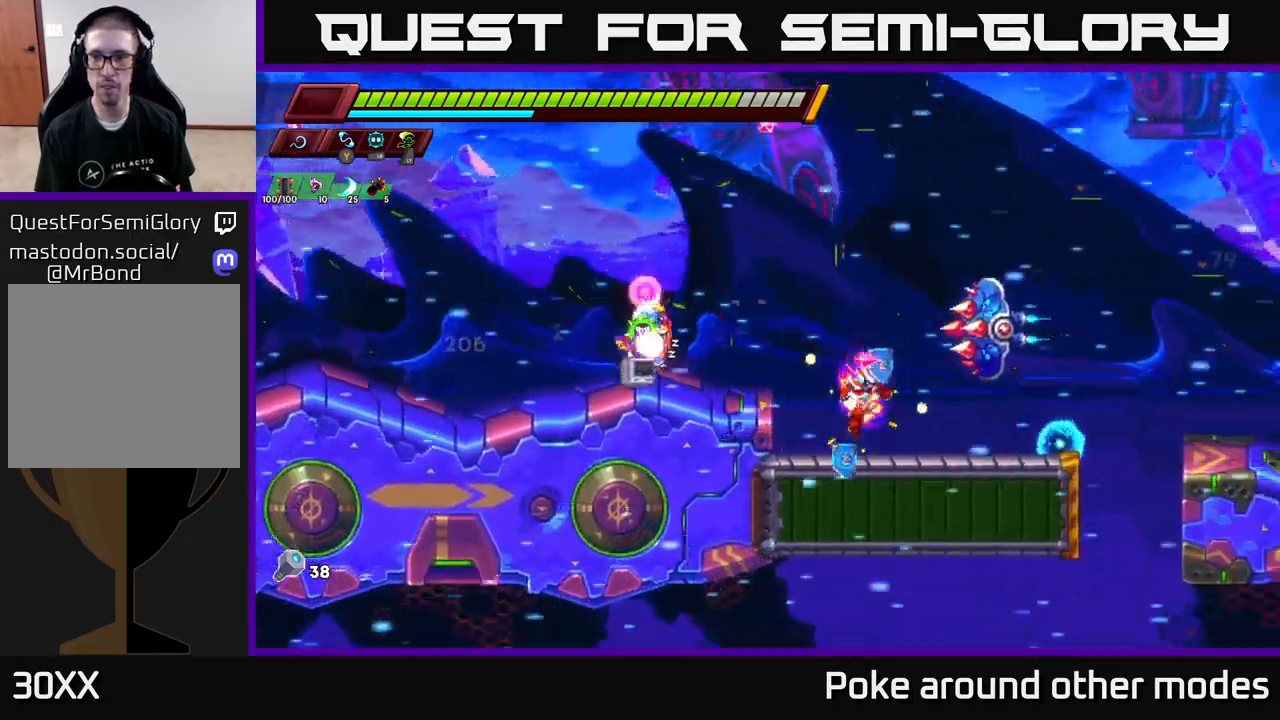
{"buttons": ["A", "X"], "left_stick": "left", "right_stick": "center", "events": [[100, "X", "down"], [117, "left_stick", "center"], [183, "X", "up"], [217, "left_stick", "right"], [450, "A", "down"], [467, "left_stick", "left"], [483, "X", "down"]]}
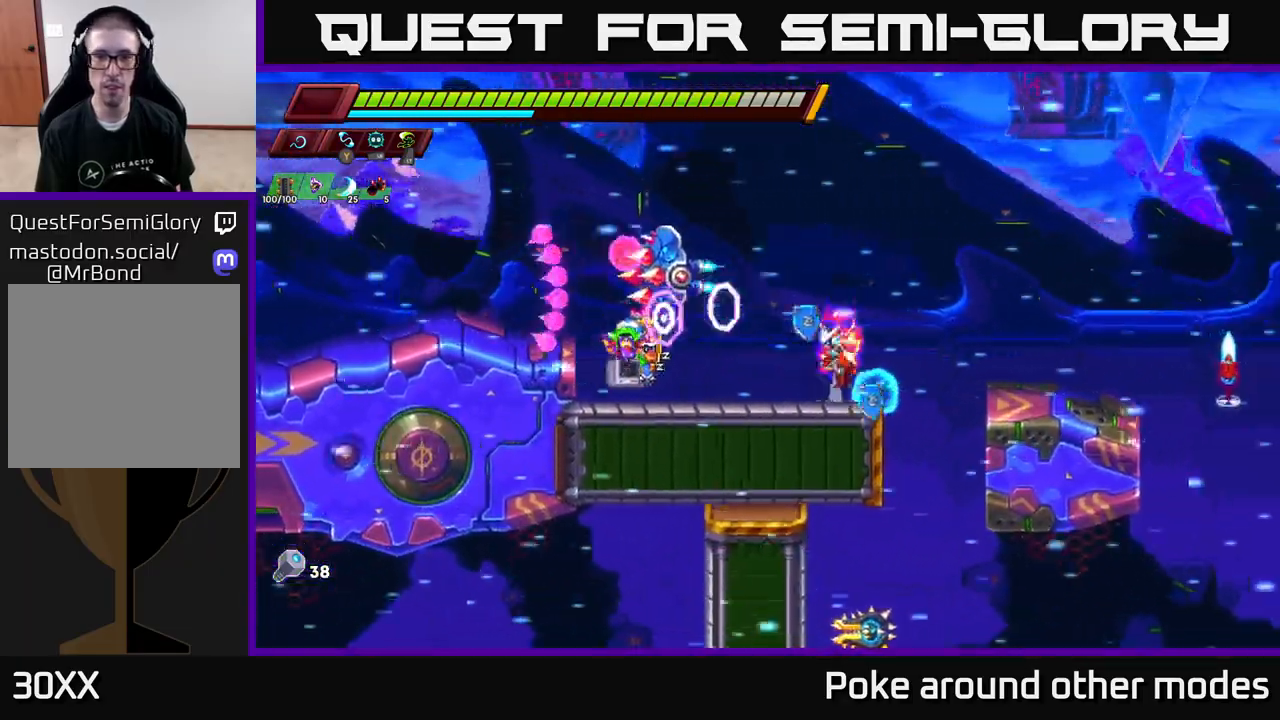
{"buttons": [], "left_stick": "right", "right_stick": "center", "events": [[67, "left_stick", "right"], [83, "A", "up"], [83, "X", "up"], [200, "left_stick", "left"], [450, "left_stick", "right"]]}
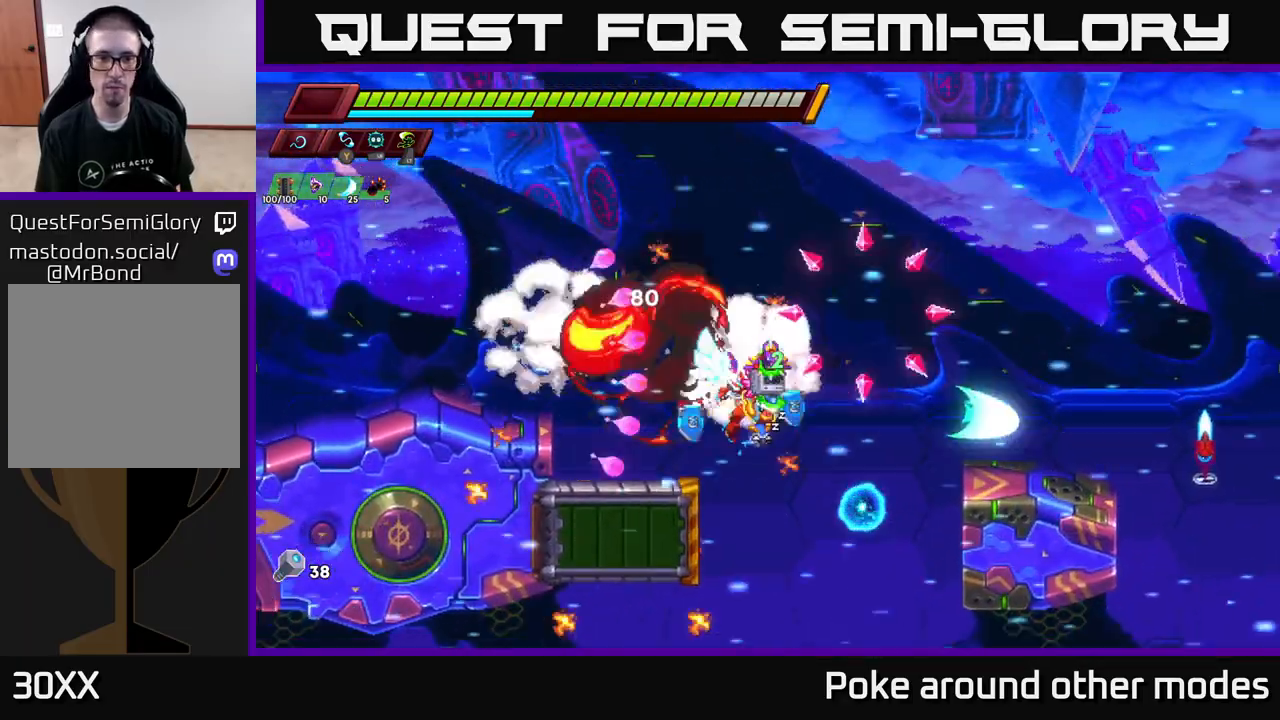
{"buttons": [], "left_stick": "center", "right_stick": "center", "events": [[33, "left_stick", "left"], [183, "left_stick", "right"], [200, "A", "down"], [217, "A", "up"], [367, "left_stick", "center"]]}
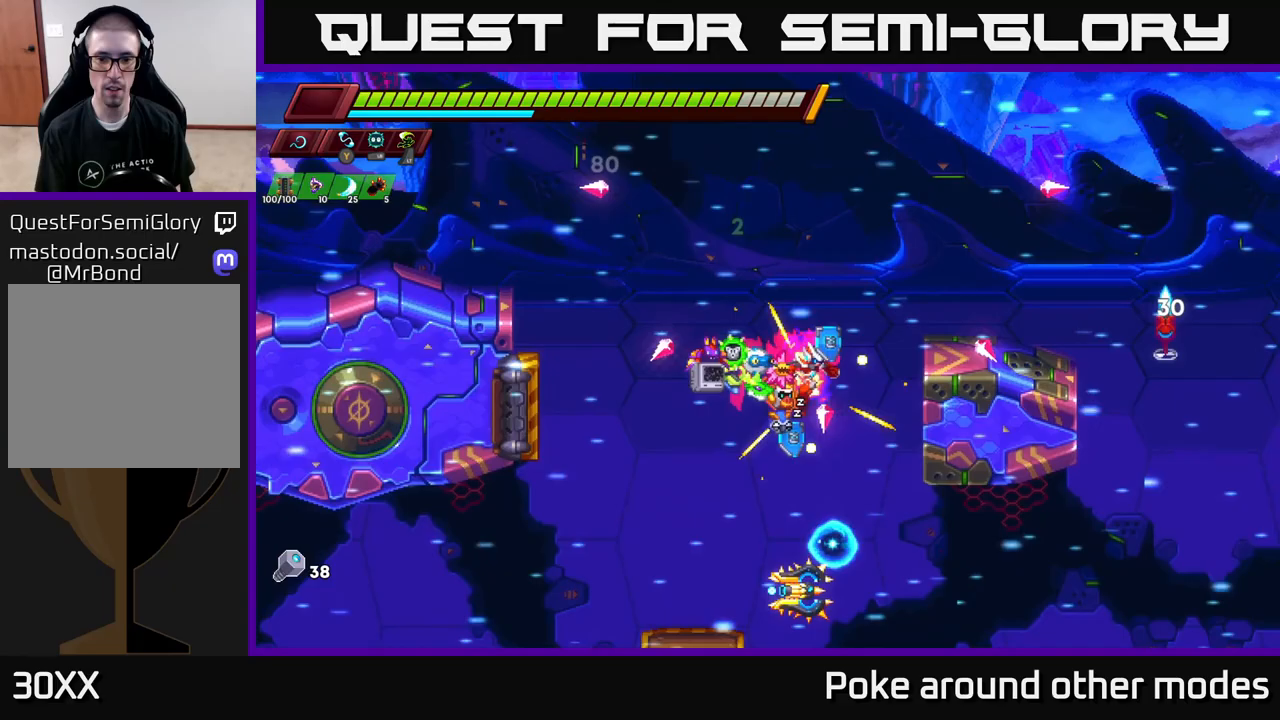
{"buttons": [], "left_stick": "center", "right_stick": "center", "events": [[133, "left_stick", "left"], [150, "A", "down"], [317, "A", "up"], [467, "left_stick", "center"]]}
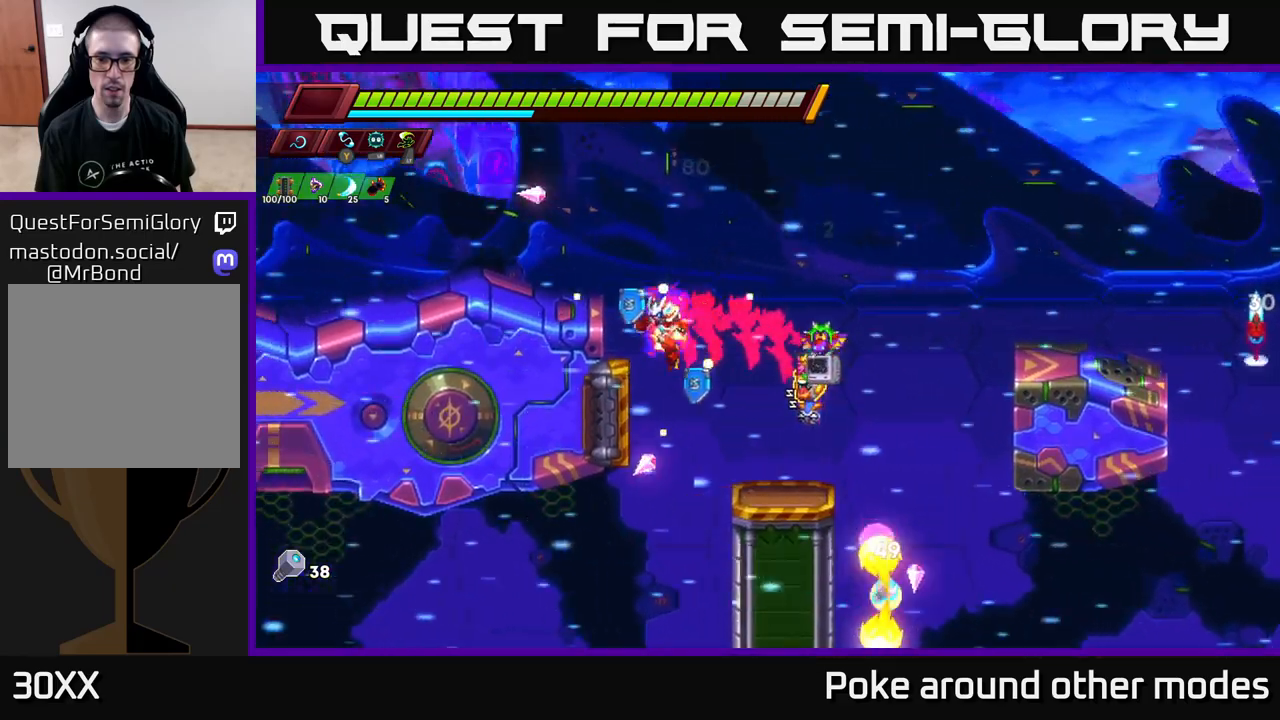
{"buttons": [], "left_stick": "right", "right_stick": "center", "events": [[33, "left_stick", "right"], [83, "left_stick", "down-right"], [300, "A", "down"], [333, "left_stick", "right"], [483, "A", "up"]]}
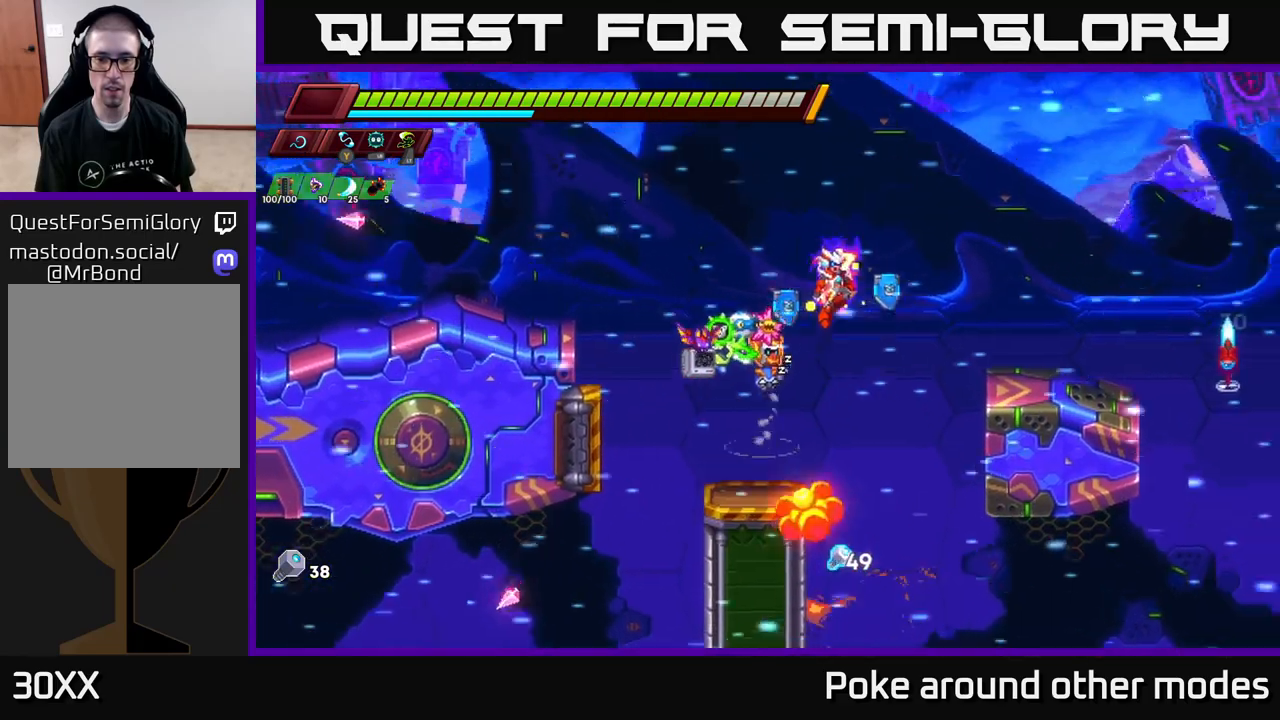
{"buttons": [], "left_stick": "center", "right_stick": "center", "events": [[167, "left_stick", "left"], [317, "left_stick", "center"]]}
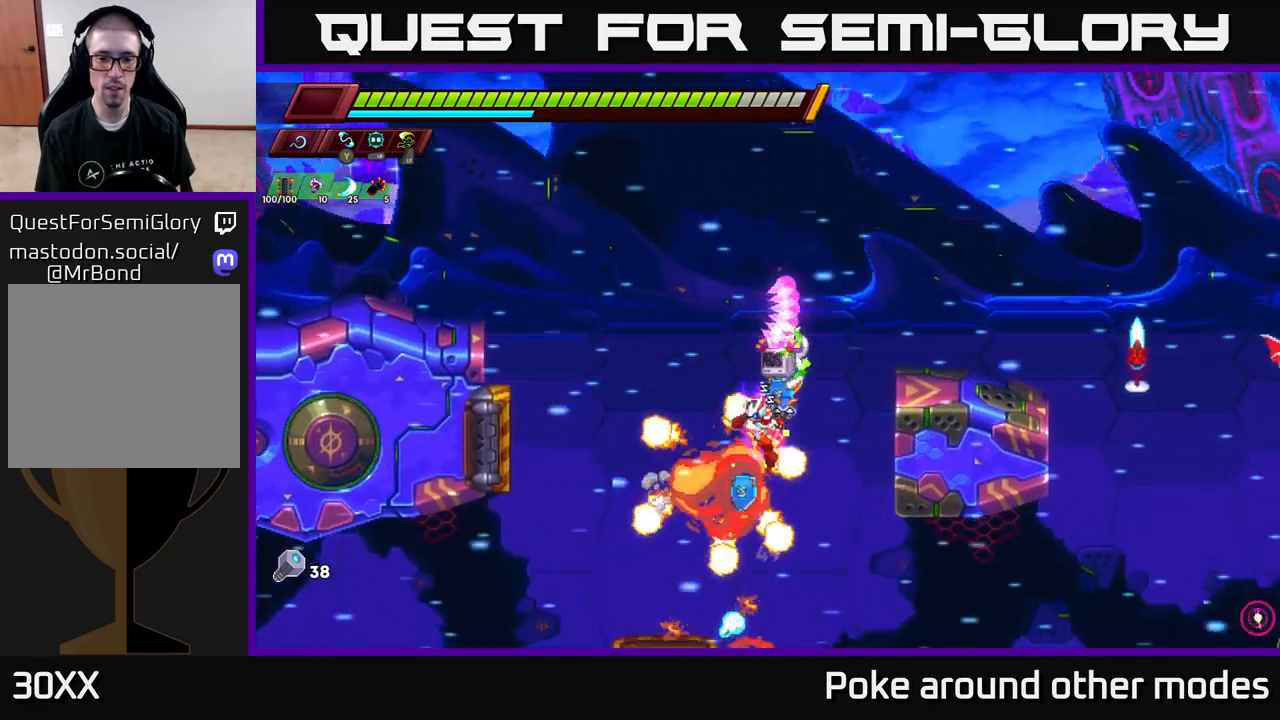
{"buttons": [], "left_stick": "center", "right_stick": "center", "events": []}
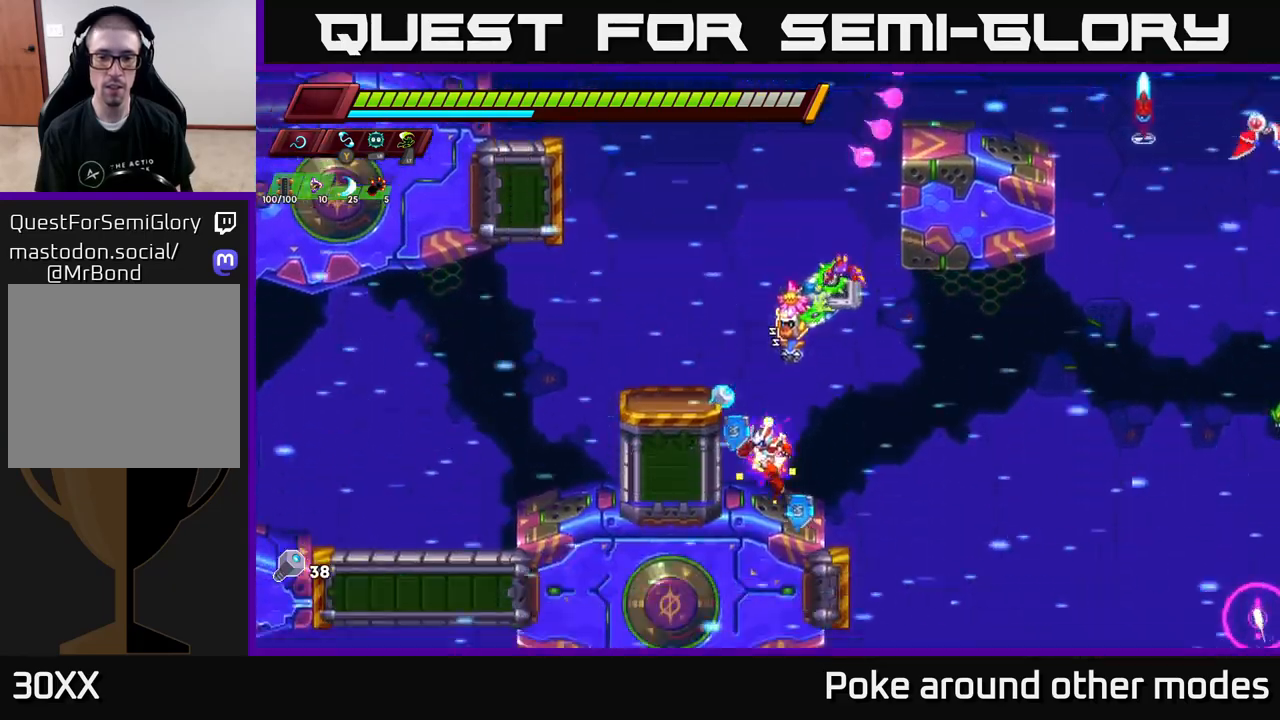
{"buttons": ["A"], "left_stick": "left", "right_stick": "center", "events": [[33, "left_stick", "left"], [133, "A", "down"], [183, "left_stick", "center"], [317, "left_stick", "left"], [350, "A", "up"], [383, "A", "down"]]}
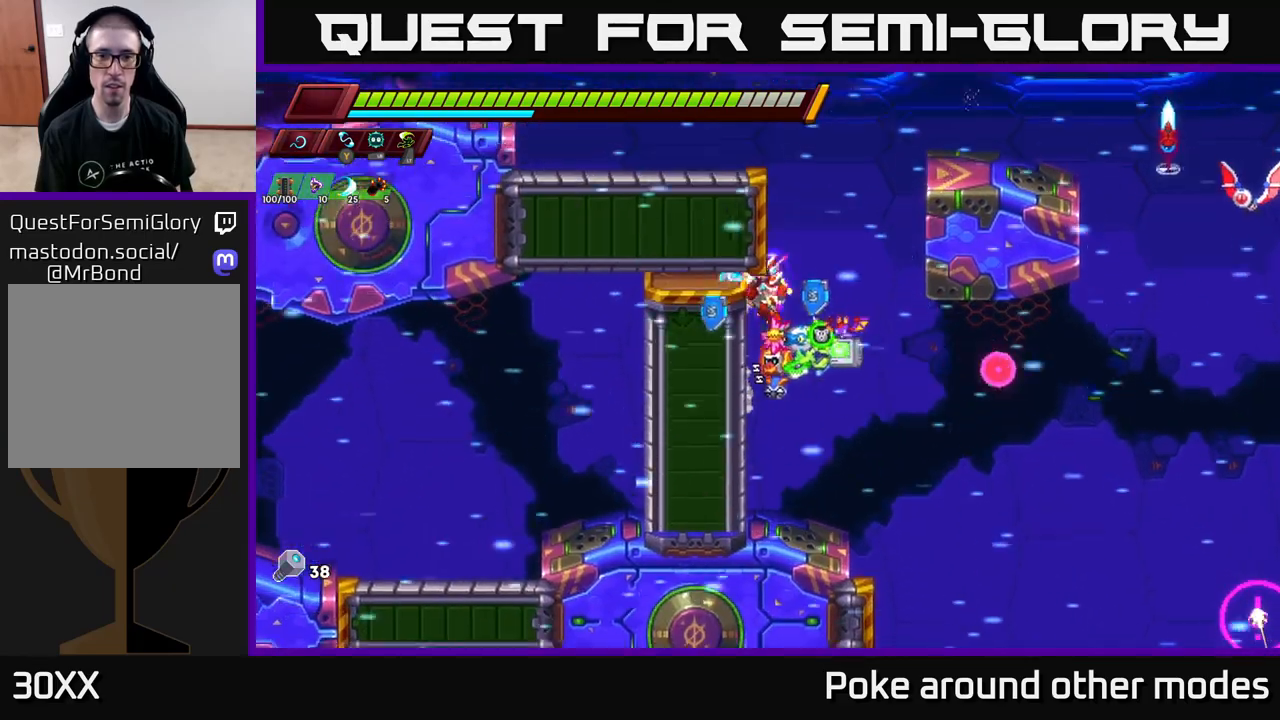
{"buttons": ["A"], "left_stick": "left", "right_stick": "center", "events": [[17, "left_stick", "right"], [33, "A", "up"], [150, "left_stick", "left"], [350, "A", "down"]]}
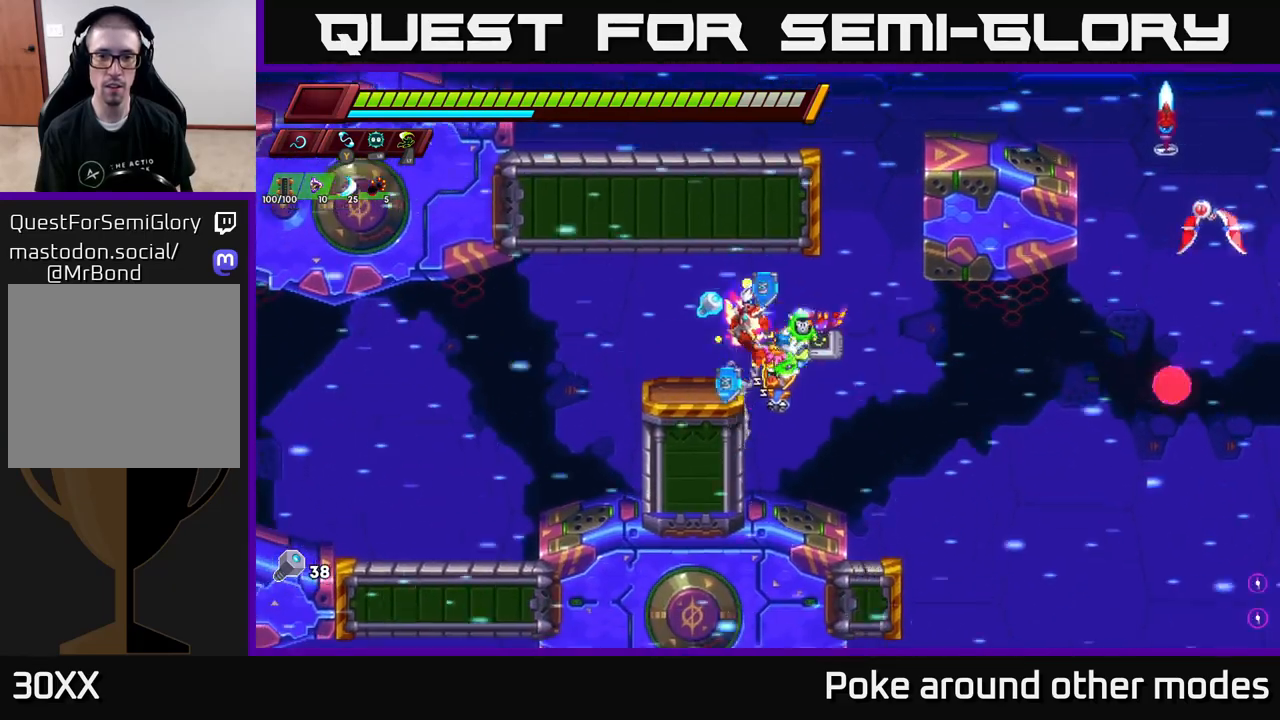
{"buttons": [], "left_stick": "center", "right_stick": "center", "events": [[17, "A", "up"], [233, "left_stick", "right"], [383, "left_stick", "center"]]}
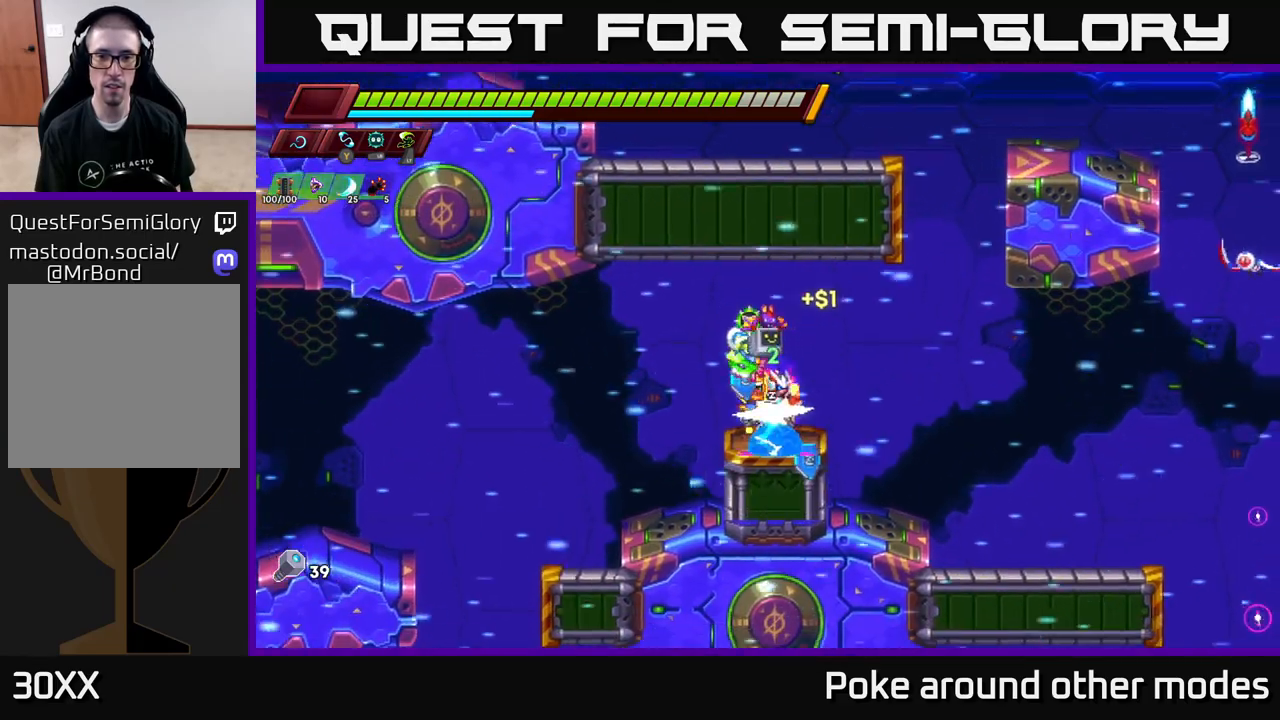
{"buttons": ["A"], "left_stick": "right", "right_stick": "center", "events": [[100, "left_stick", "right"], [450, "A", "down"]]}
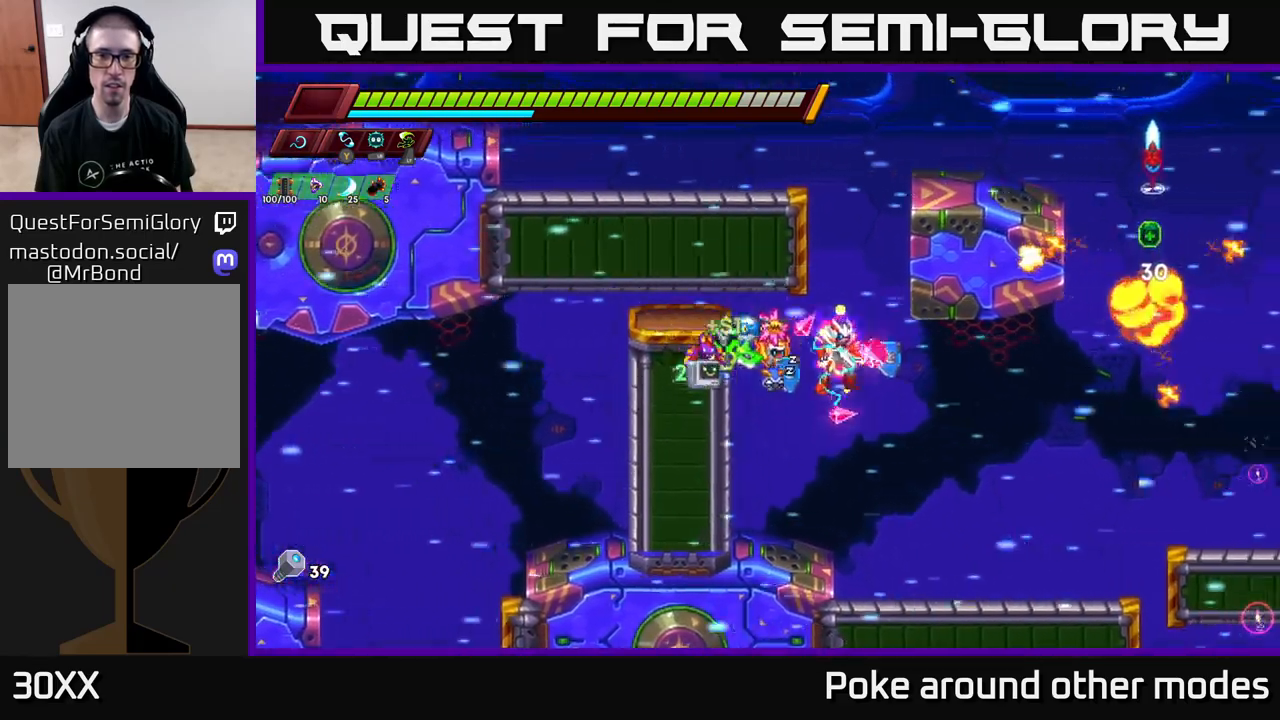
{"buttons": ["A"], "left_stick": "right", "right_stick": "center", "events": [[50, "left_stick", "center"], [150, "left_stick", "right"], [233, "A", "up"], [400, "A", "down"]]}
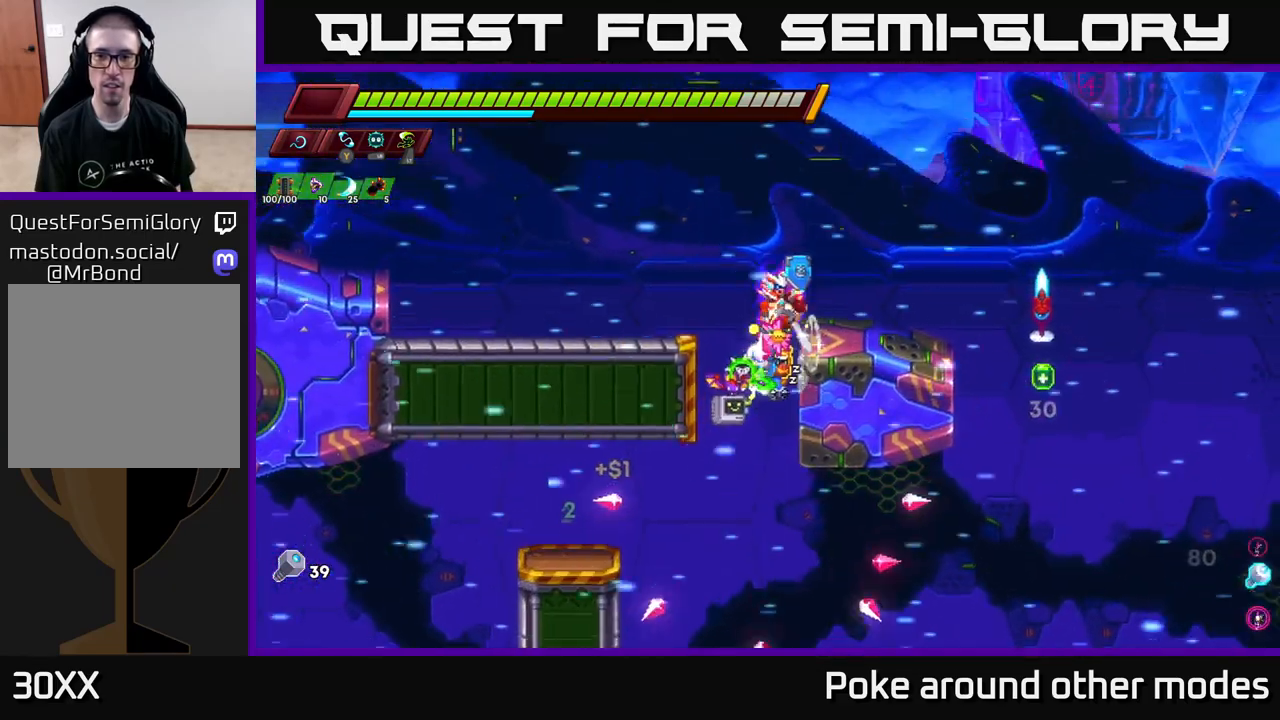
{"buttons": [], "left_stick": "right", "right_stick": "center", "events": [[17, "A", "up"], [200, "left_stick", "down-right"], [283, "X", "down"], [317, "left_stick", "right"], [383, "X", "up"]]}
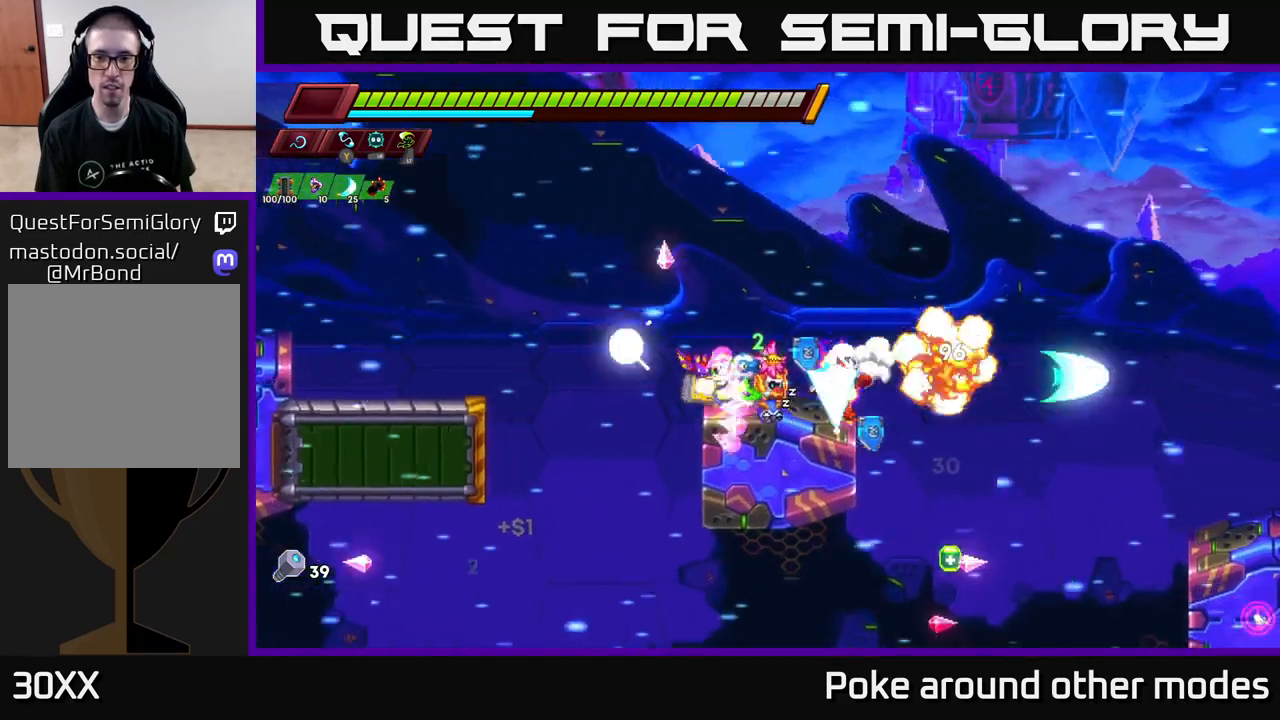
{"buttons": [], "left_stick": "center", "right_stick": "center", "events": [[250, "left_stick", "center"]]}
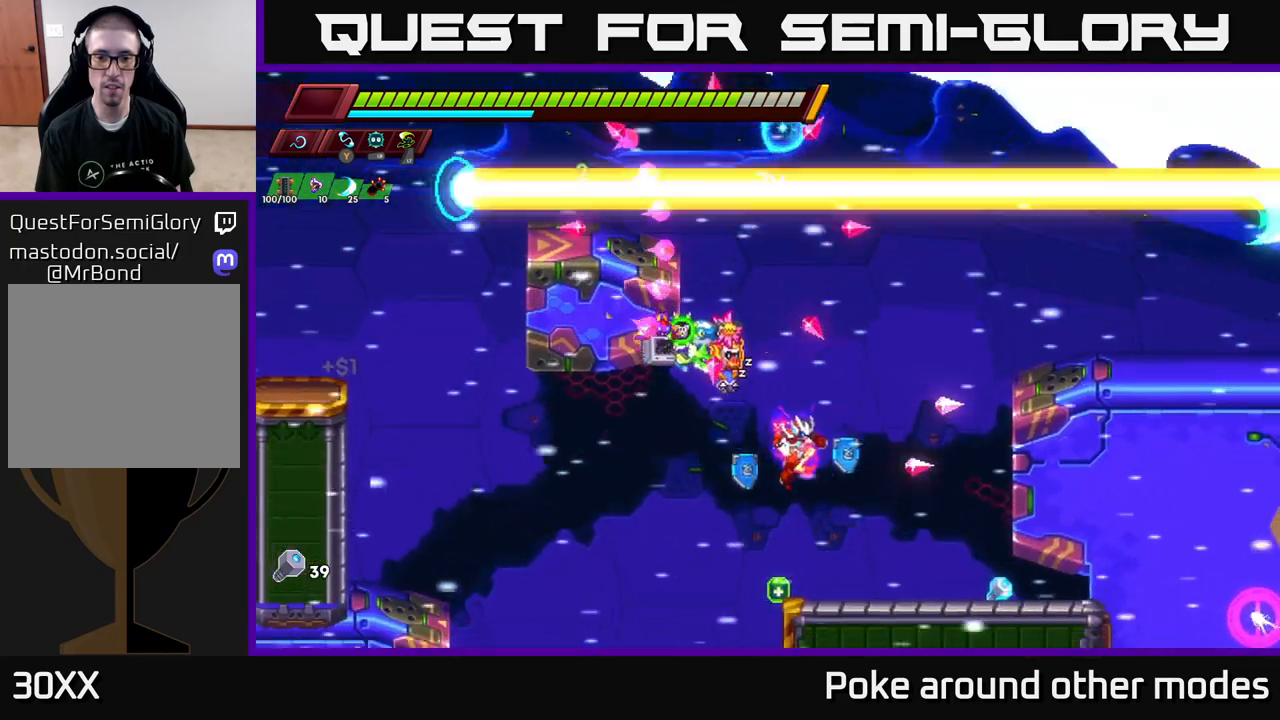
{"buttons": ["R2"], "left_stick": "right", "right_stick": "center", "events": [[267, "left_stick", "right"], [433, "R2", "down"]]}
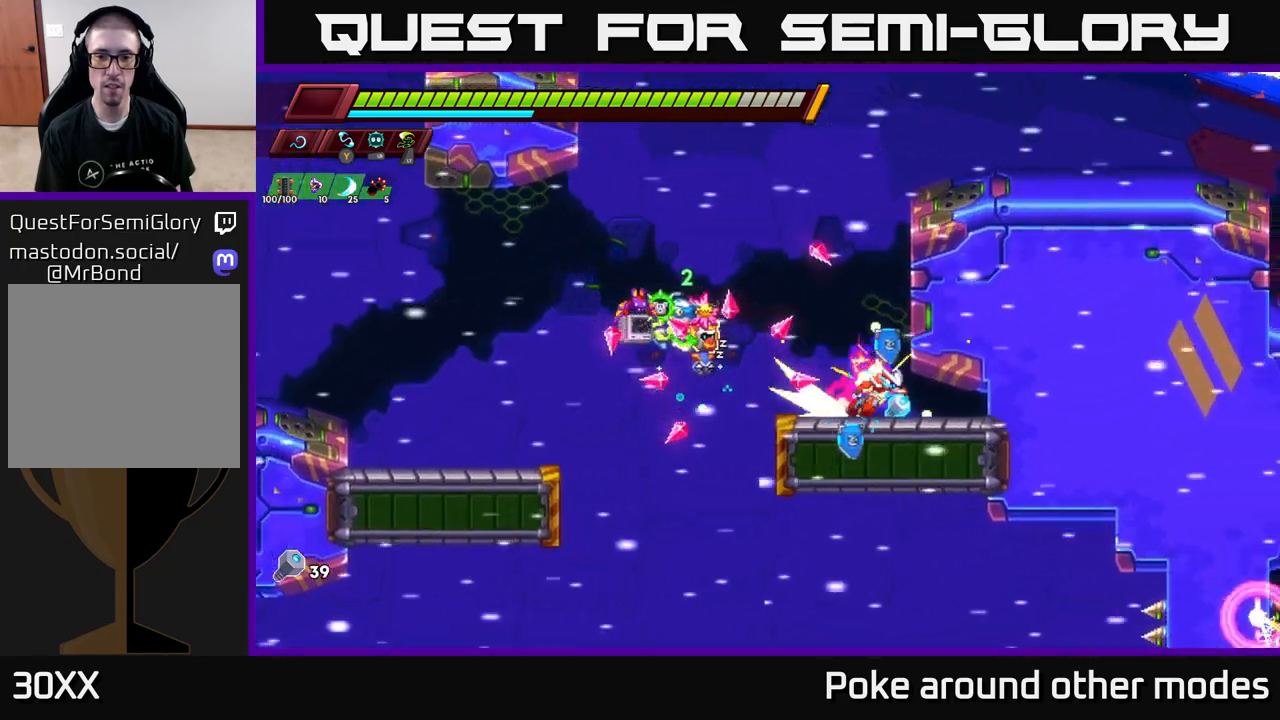
{"buttons": [], "left_stick": "left", "right_stick": "center", "events": [[133, "left_stick", "left"], [150, "R2", "up"], [217, "A", "down"], [217, "R2", "down"], [400, "A", "up"], [450, "R2", "up"]]}
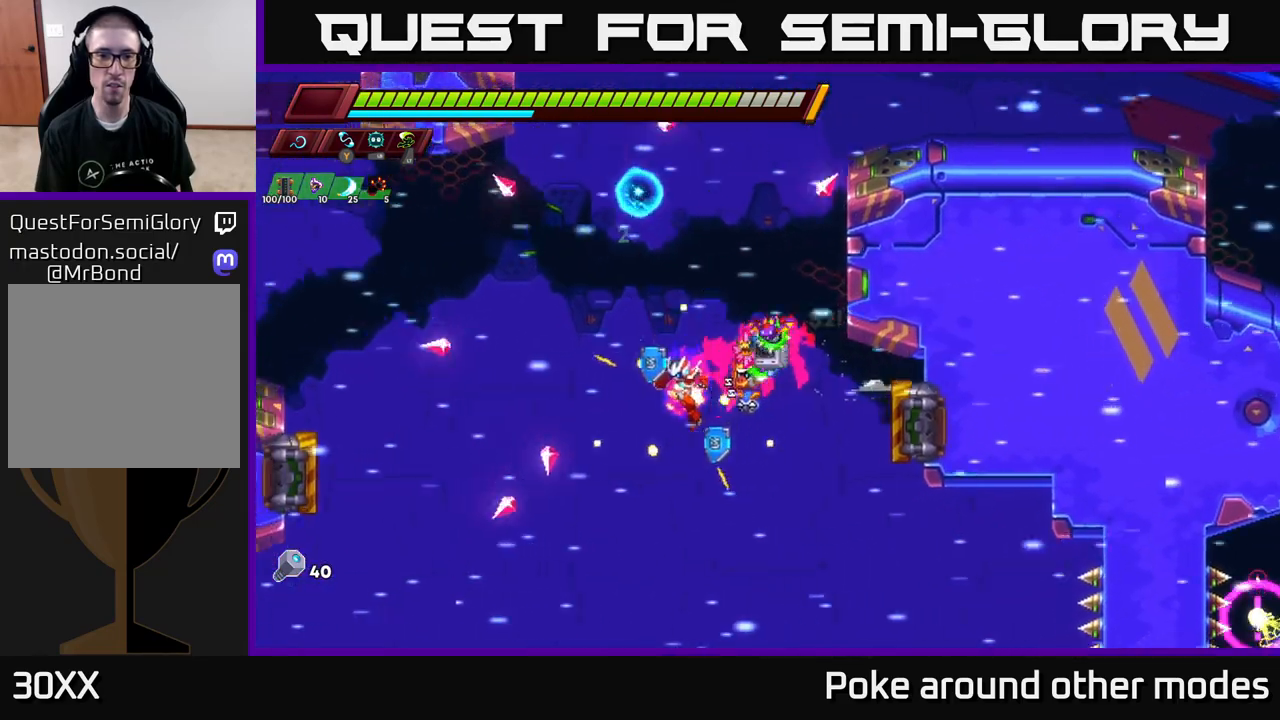
{"buttons": ["A"], "left_stick": "right", "right_stick": "center", "events": [[17, "A", "down"], [33, "left_stick", "up-left"], [50, "R2", "down"], [100, "R2", "up"], [183, "A", "up"], [217, "left_stick", "right"], [267, "A", "down"]]}
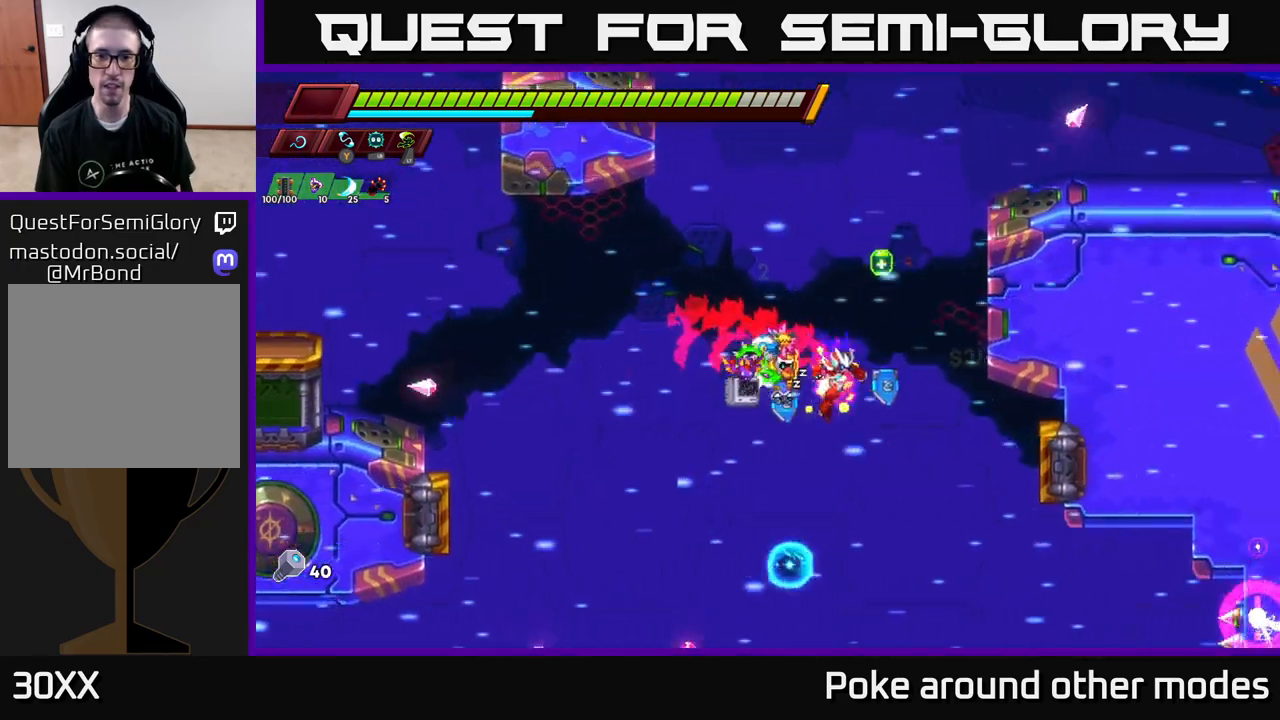
{"buttons": ["A", "R2"], "left_stick": "up-right", "right_stick": "center", "events": [[100, "A", "up"], [300, "A", "down"], [300, "R2", "down"], [467, "left_stick", "up-right"]]}
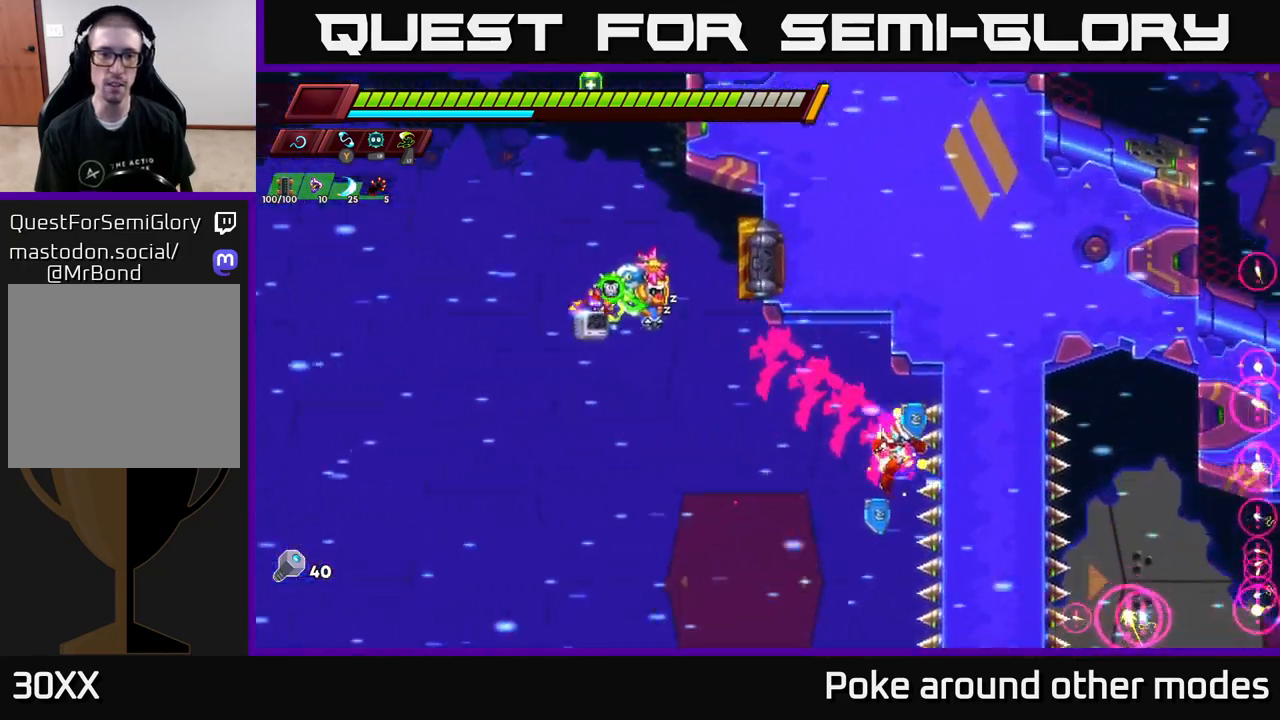
{"buttons": [], "left_stick": "right", "right_stick": "center", "events": [[17, "A", "up"], [83, "A", "down"], [83, "left_stick", "up-left"], [267, "A", "up"], [367, "R2", "up"], [450, "left_stick", "right"]]}
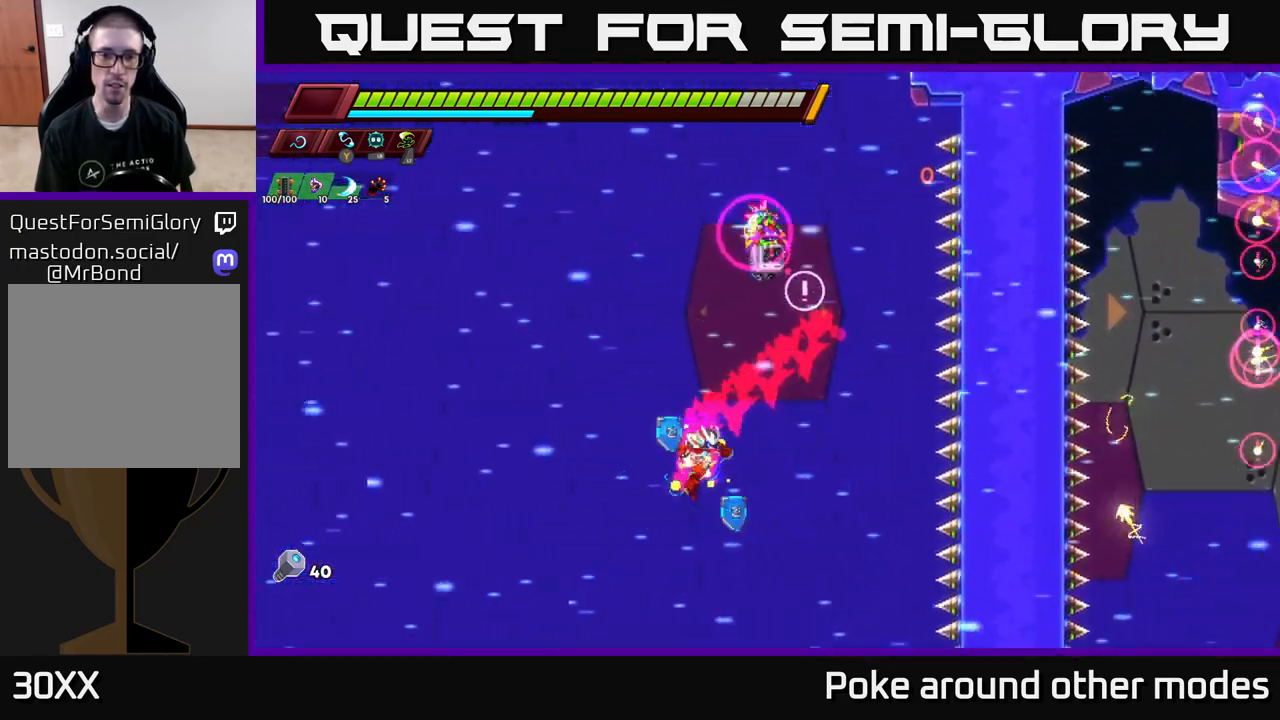
{"buttons": ["A", "R2"], "left_stick": "up-left", "right_stick": "center", "events": [[67, "A", "down"], [117, "R2", "down"], [267, "A", "up"], [300, "R2", "up"], [417, "R2", "down"], [433, "A", "down"], [467, "left_stick", "up-left"]]}
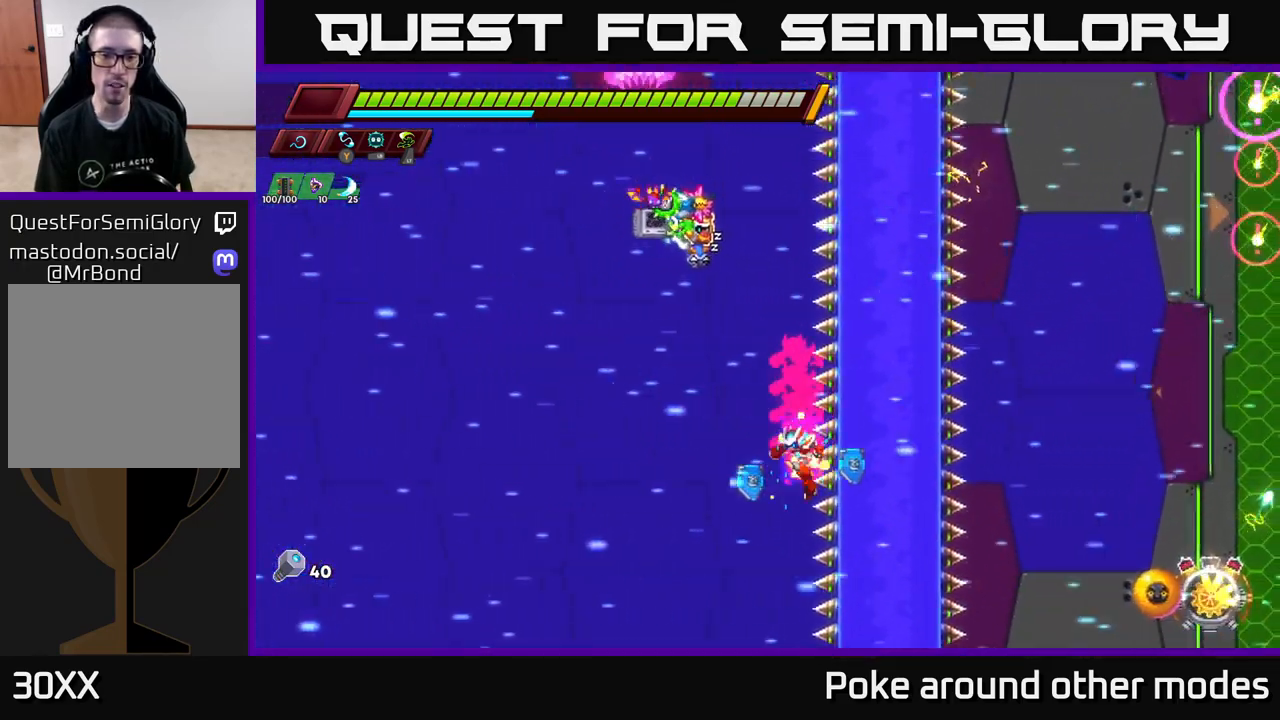
{"buttons": [], "left_stick": "up-left", "right_stick": "center", "events": [[217, "A", "up"], [233, "R2", "up"]]}
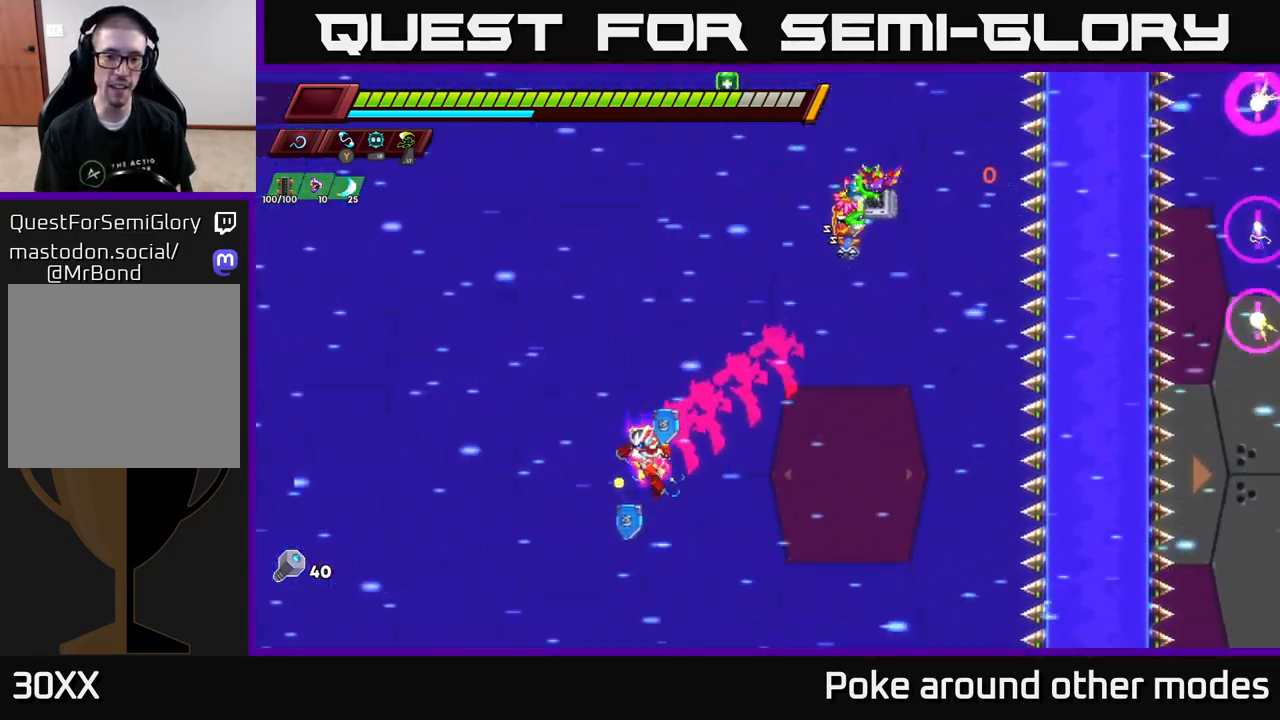
{"buttons": [], "left_stick": "up-left", "right_stick": "center", "events": [[167, "A", "down"], [167, "R2", "down"], [383, "A", "up"], [400, "R2", "up"]]}
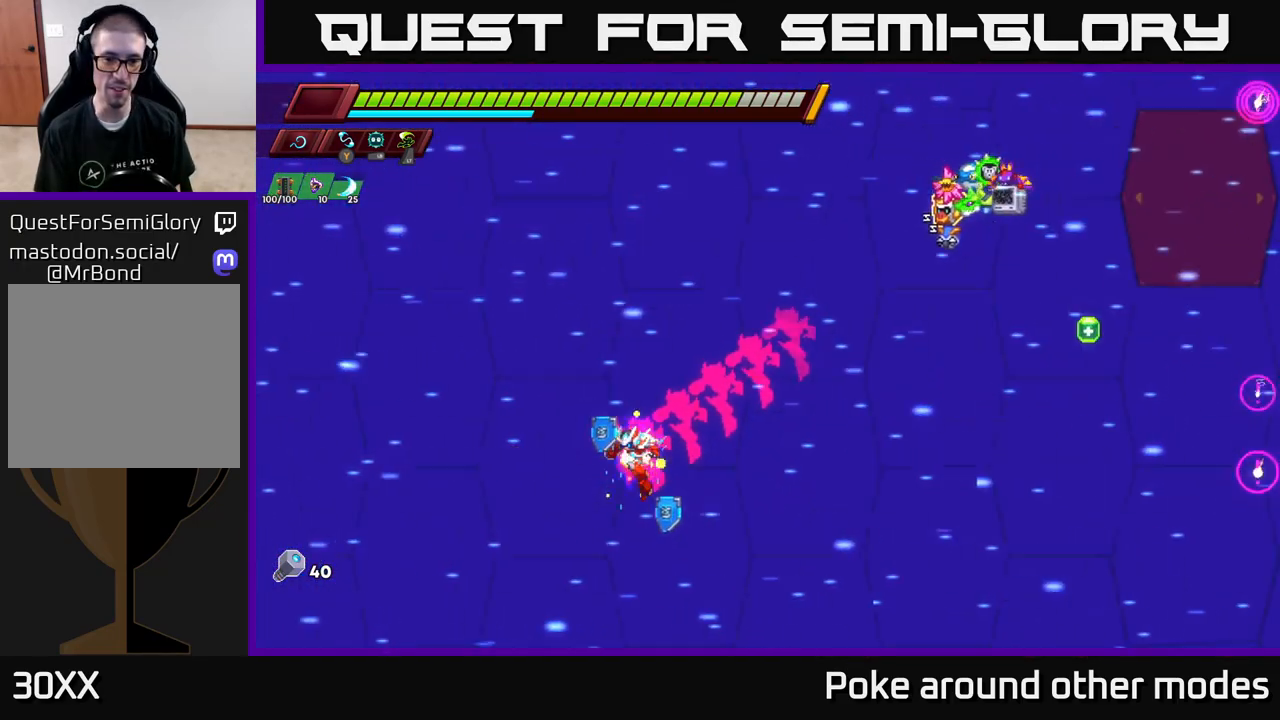
{"buttons": [], "left_stick": "center", "right_stick": "center", "events": [[183, "left_stick", "center"]]}
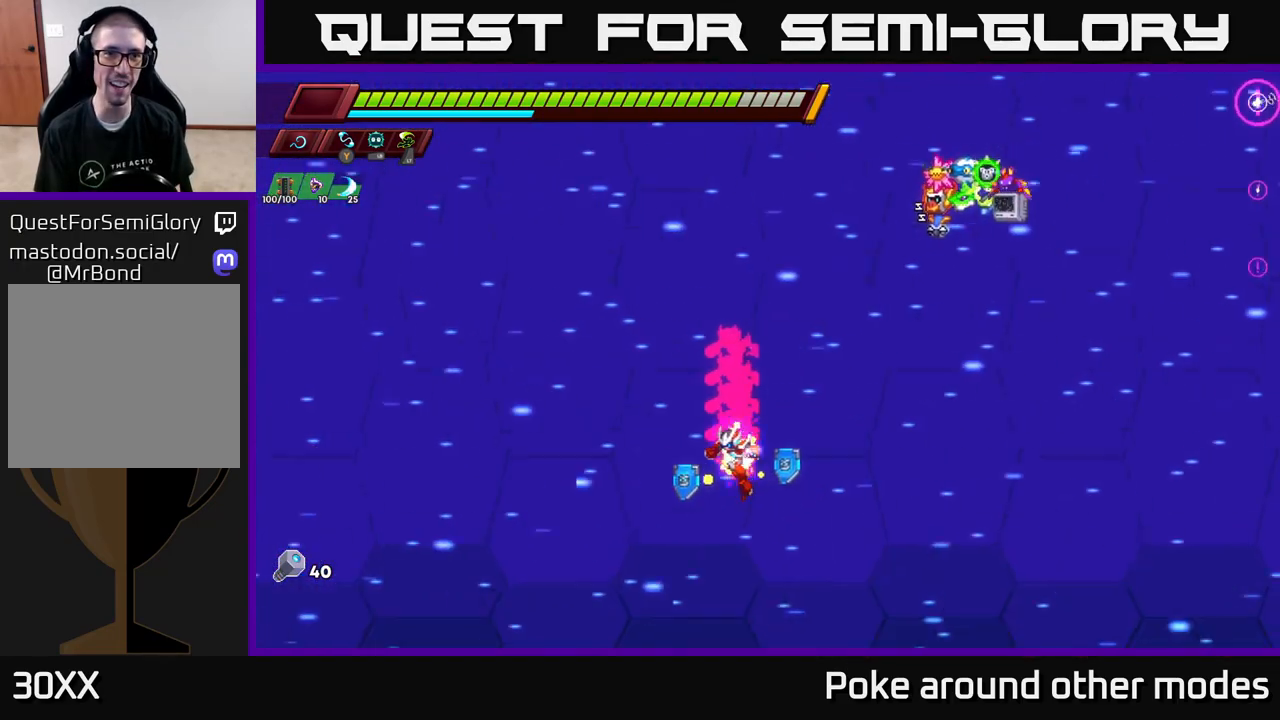
{"buttons": [], "left_stick": "center", "right_stick": "center", "events": []}
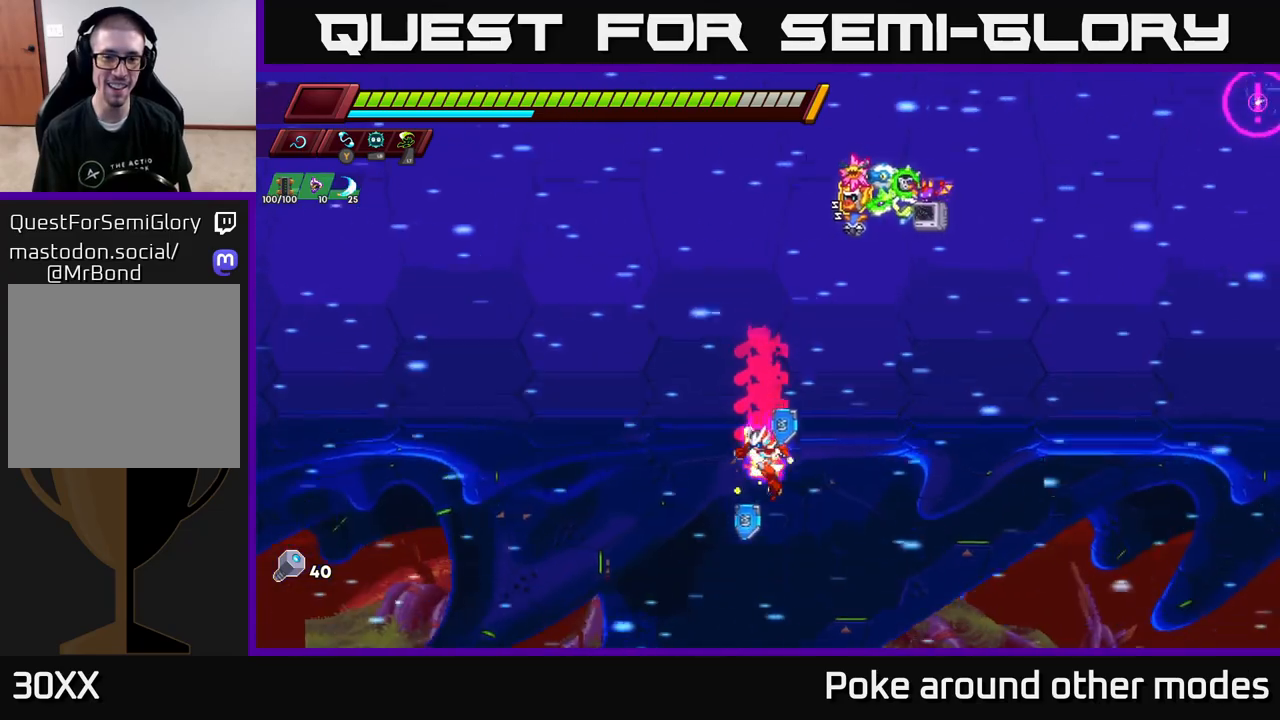
{"buttons": [], "left_stick": "center", "right_stick": "center", "events": []}